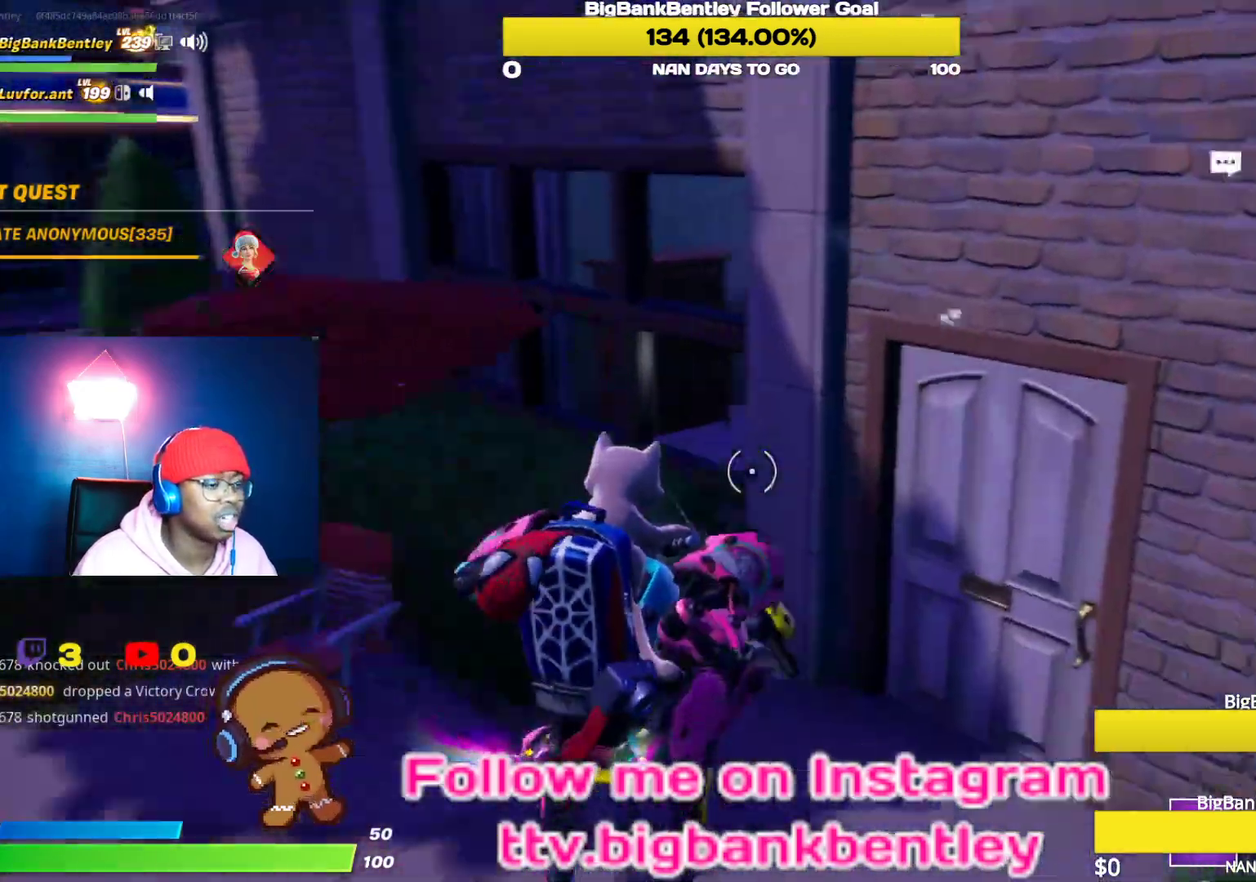
Gameplay with a controller (Xbox layout); each line is a JSON object with the inputs held at the frame after it. "events" lists button and stick changes between this image and that frame as [ms after this image, input, new state], when the widget could be followed in between.
{"buttons": [], "left_stick": "up-left", "right_stick": "center", "events": [[100, "R1", "down"], [217, "R1", "up"], [233, "left_stick", "up"], [250, "right_stick", "center"], [383, "left_stick", "up-left"]]}
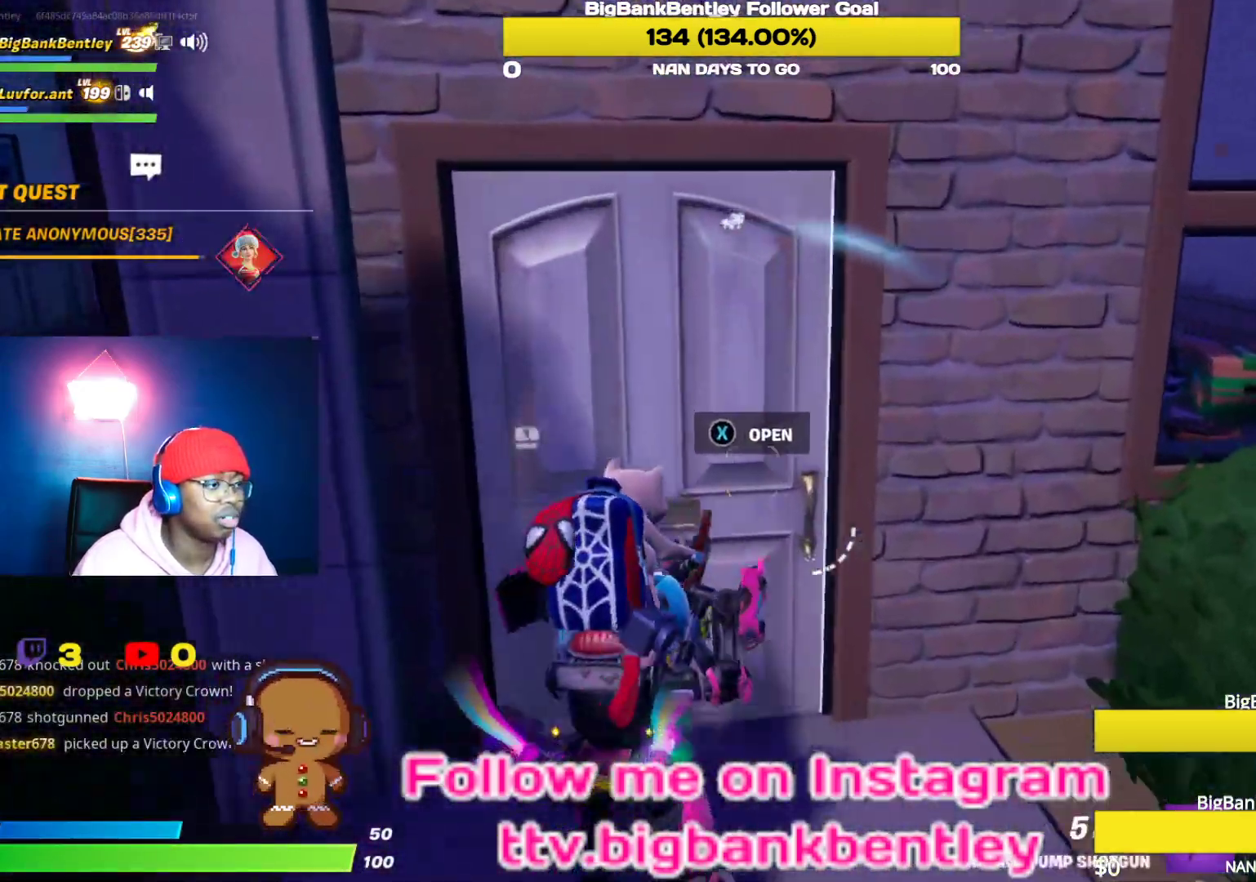
{"buttons": [], "left_stick": "up", "right_stick": "center", "events": [[100, "X", "down"], [150, "X", "up"], [183, "left_stick", "up"], [283, "Y", "down"], [350, "Y", "up"]]}
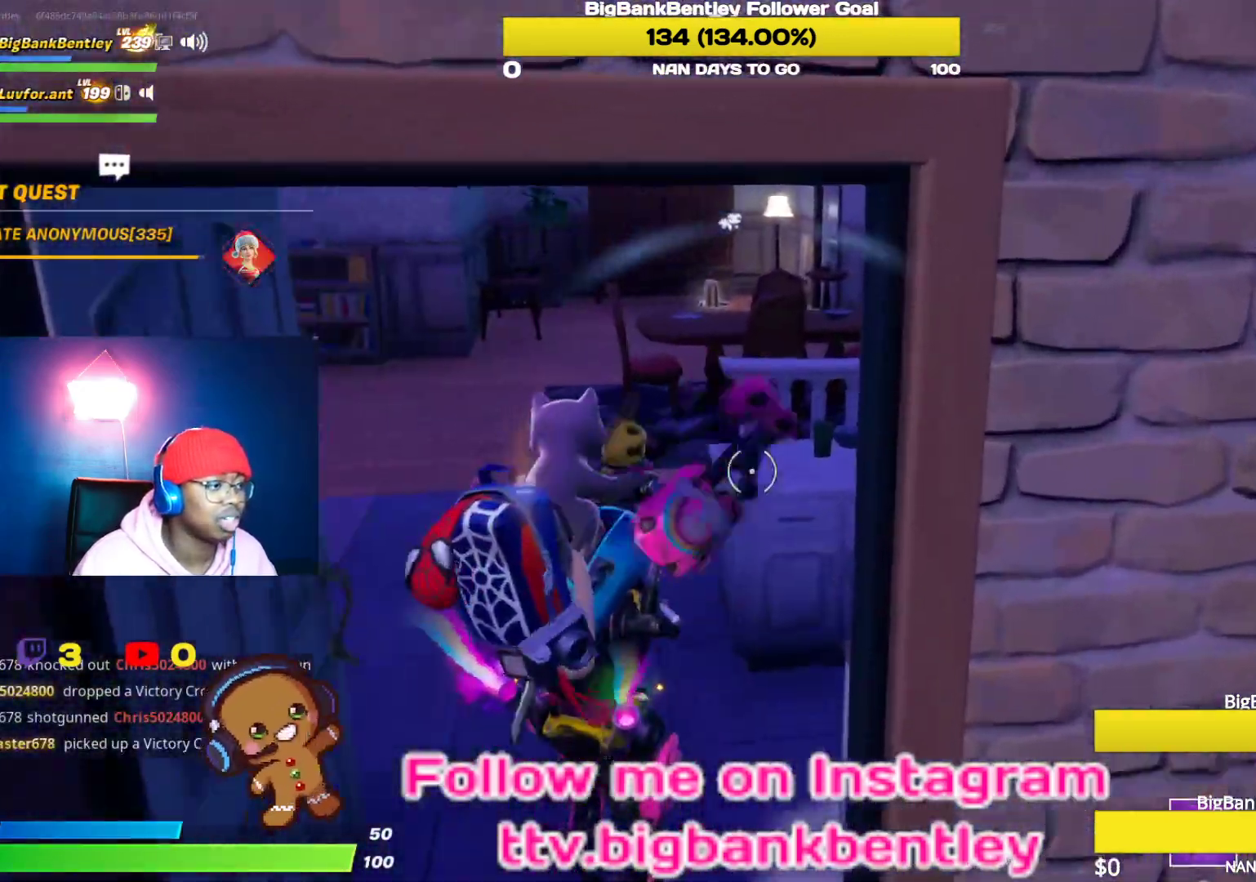
{"buttons": [], "left_stick": "up-left", "right_stick": "left", "events": [[133, "right_stick", "left"], [233, "left_stick", "up-left"]]}
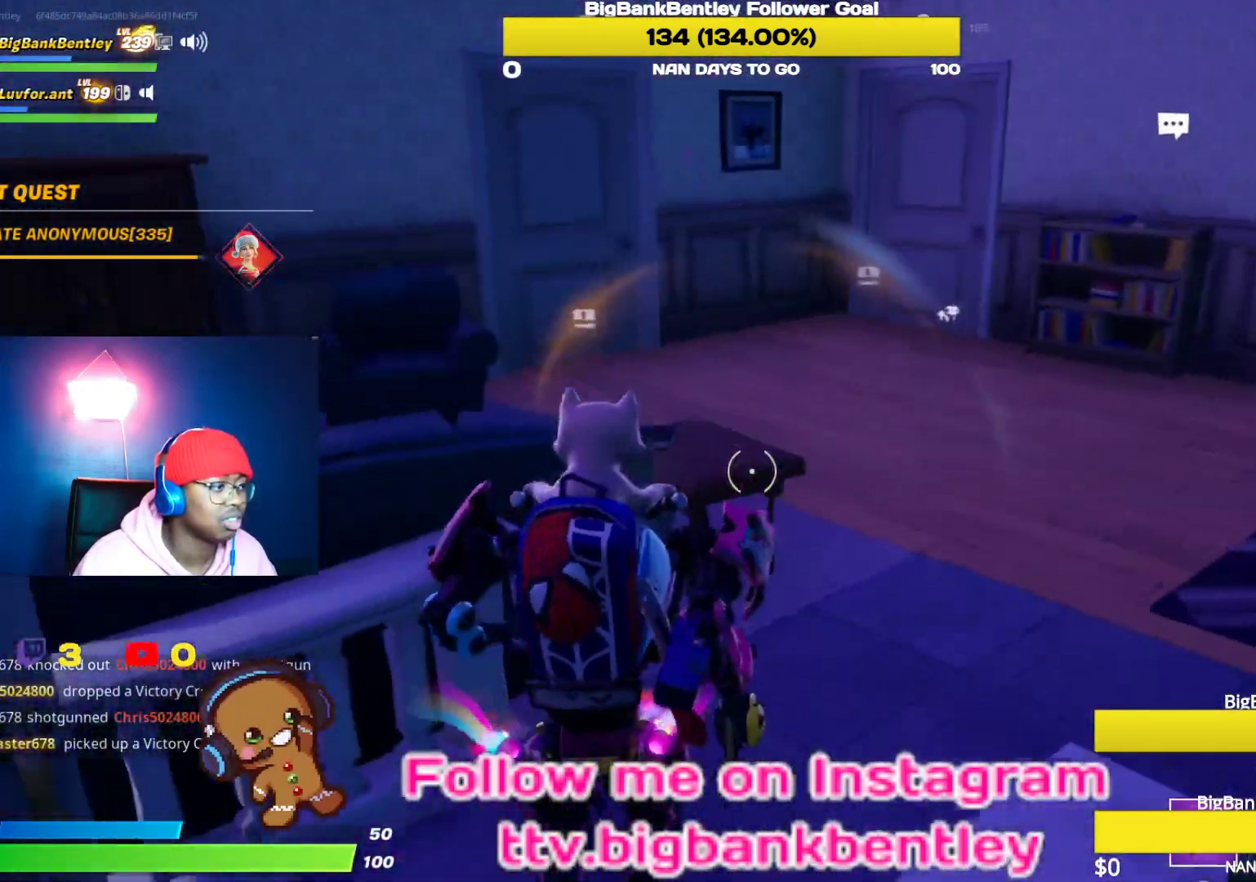
{"buttons": [], "left_stick": "up-right", "right_stick": "center", "events": [[17, "left_stick", "up"], [50, "right_stick", "center"], [117, "left_stick", "up-right"], [183, "right_stick", "right"], [500, "right_stick", "center"]]}
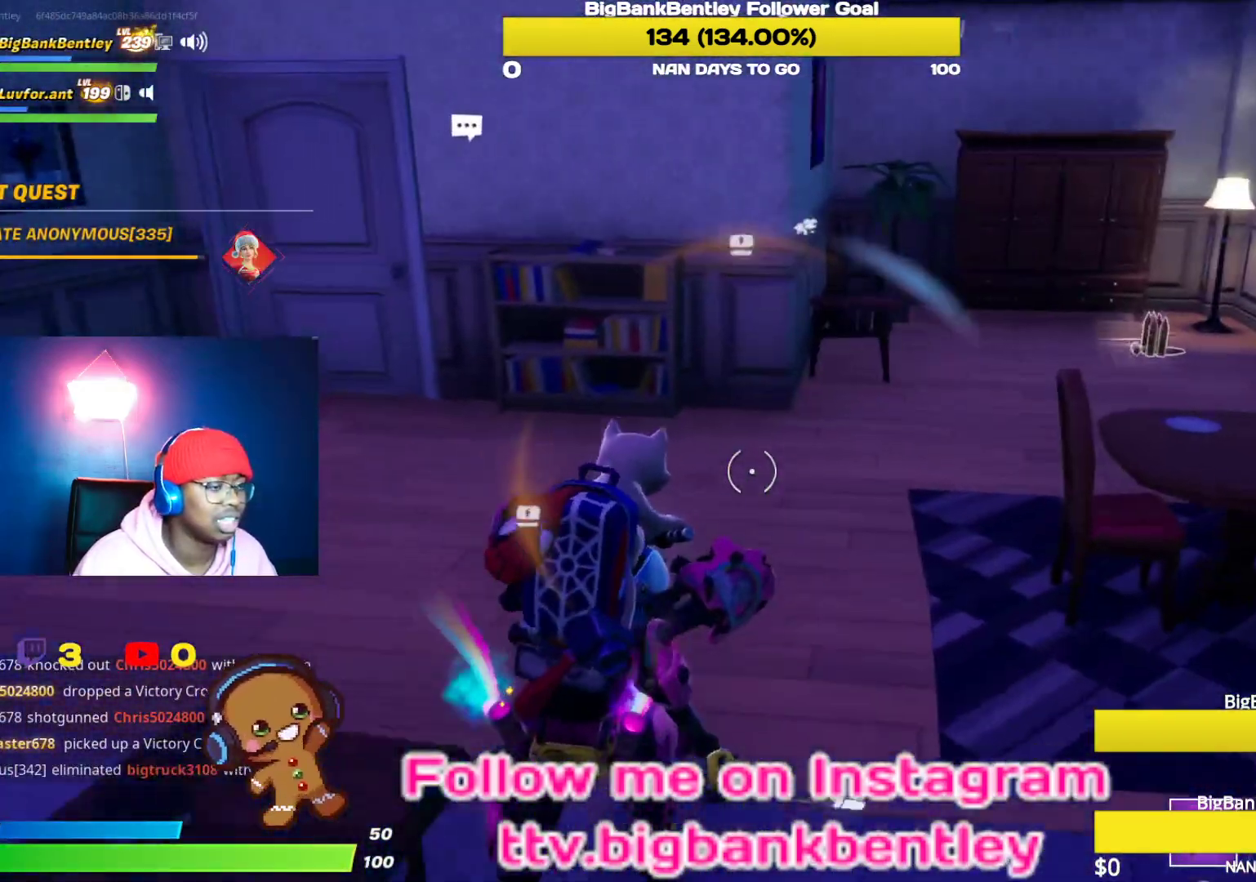
{"buttons": [], "left_stick": "up", "right_stick": "up-right", "events": [[183, "left_stick", "up"], [233, "right_stick", "right"], [500, "right_stick", "up-right"]]}
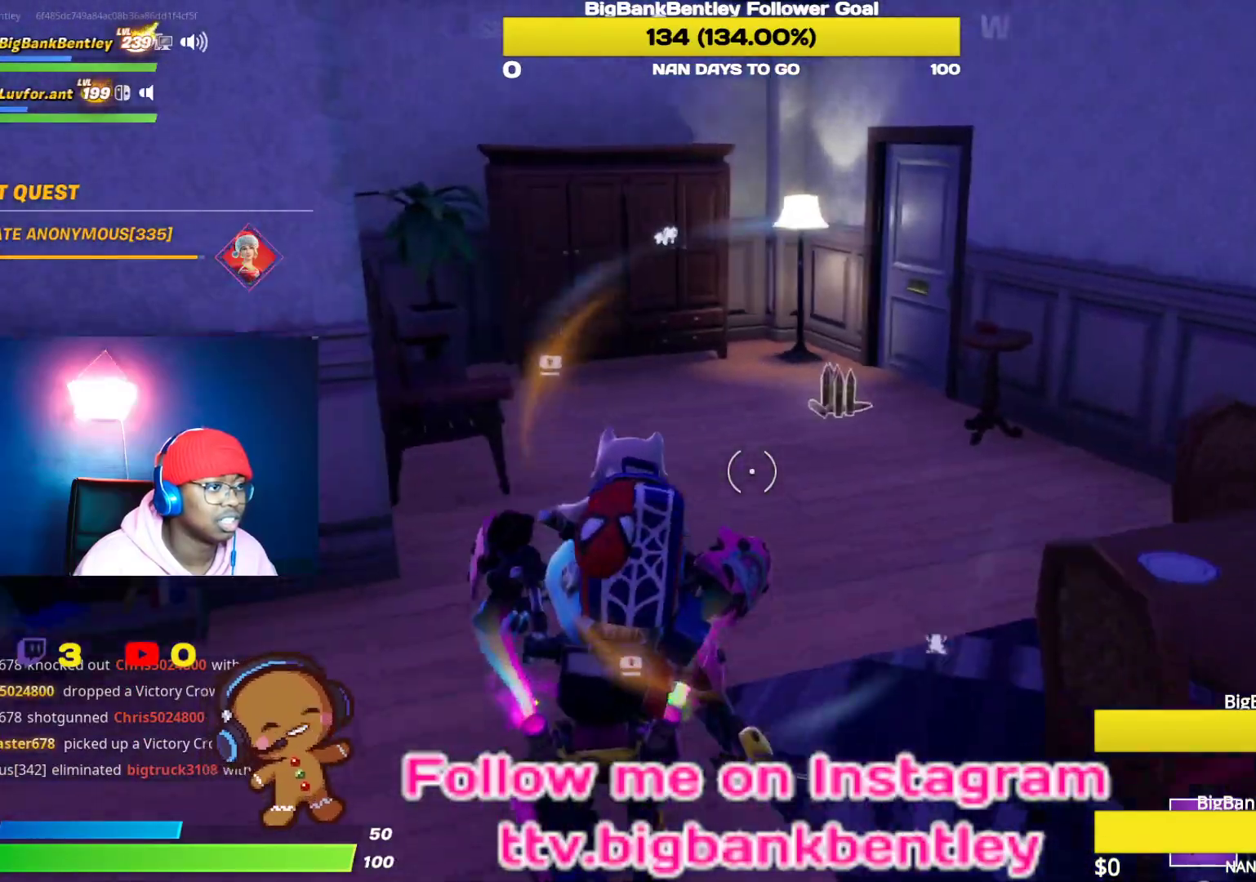
{"buttons": [], "left_stick": "up", "right_stick": "center", "events": [[500, "right_stick", "center"]]}
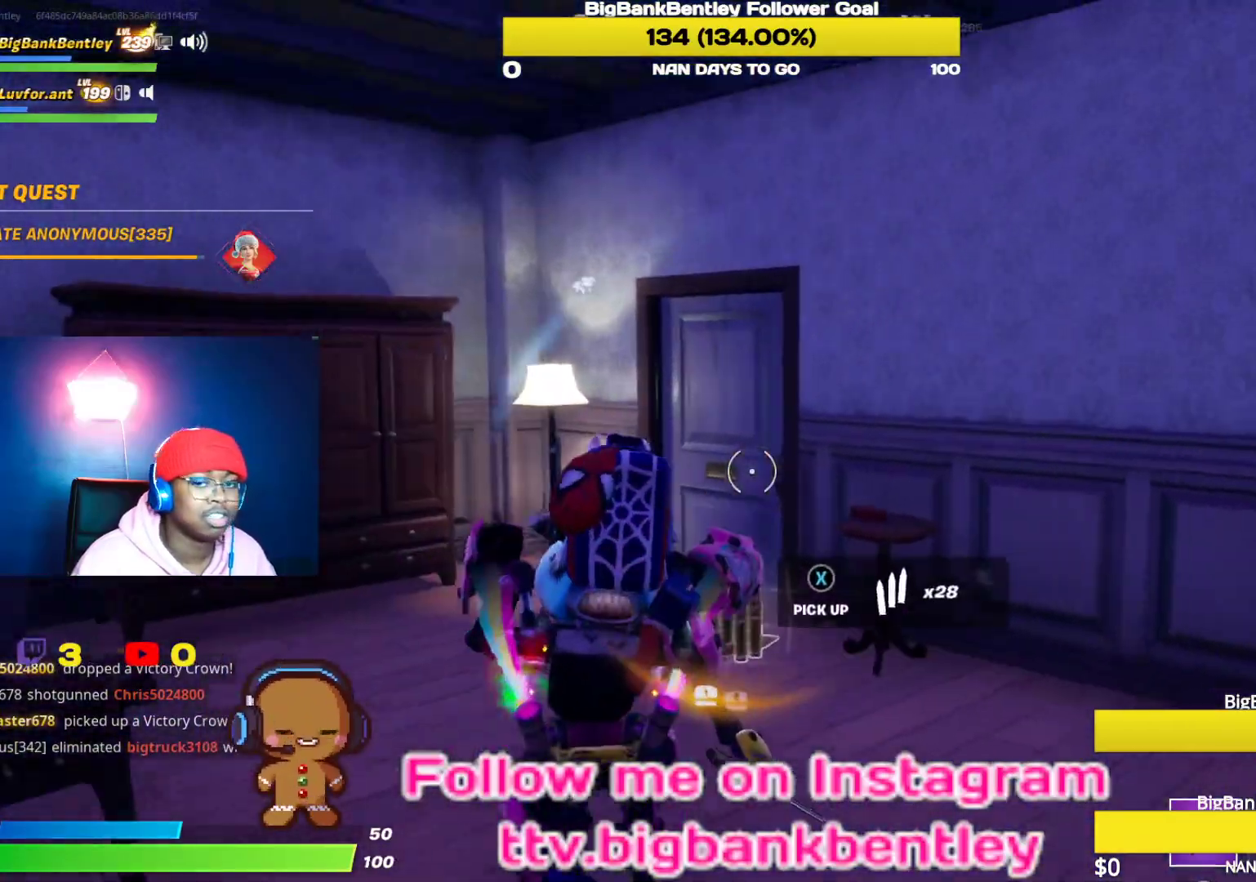
{"buttons": [], "left_stick": "up", "right_stick": "center", "events": []}
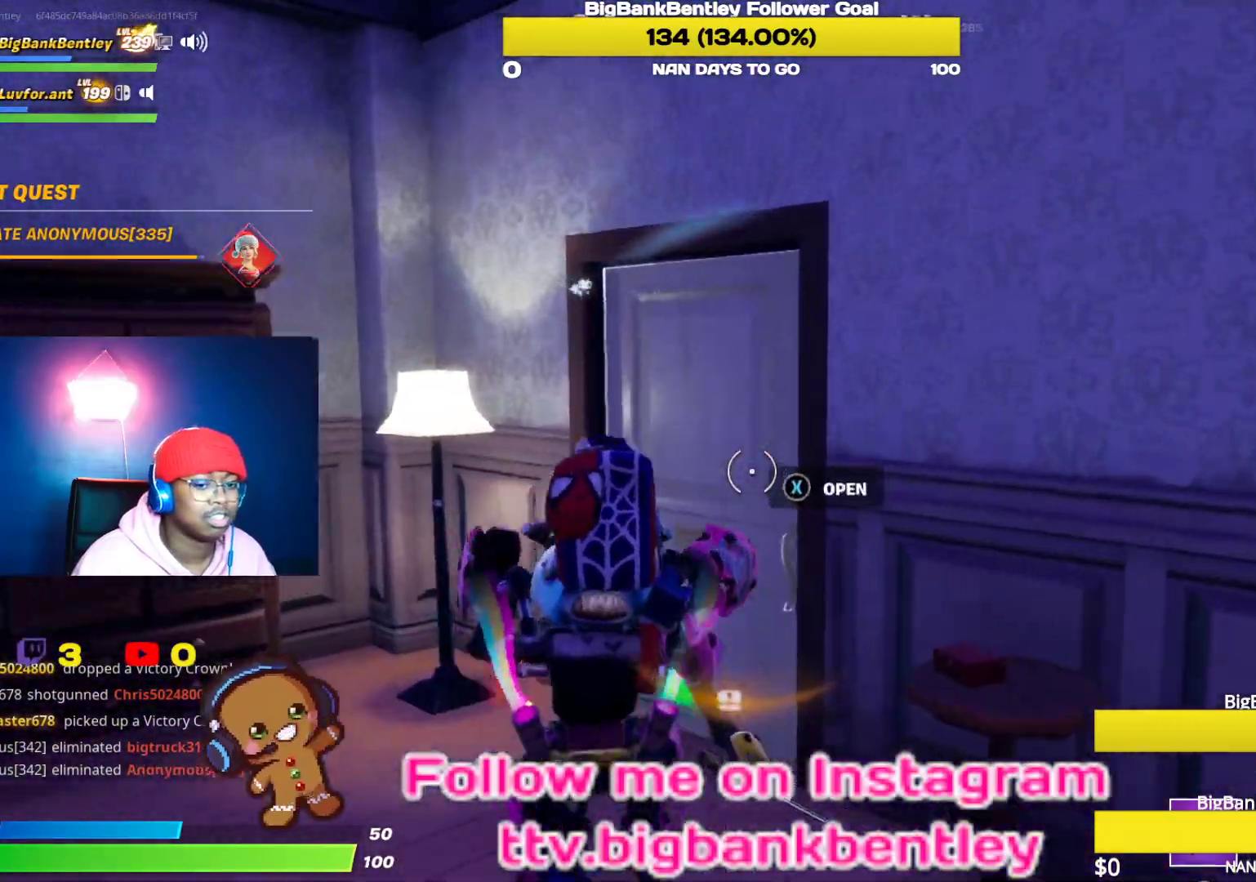
{"buttons": [], "left_stick": "up", "right_stick": "right", "events": [[117, "X", "down"], [200, "X", "up"], [367, "right_stick", "right"]]}
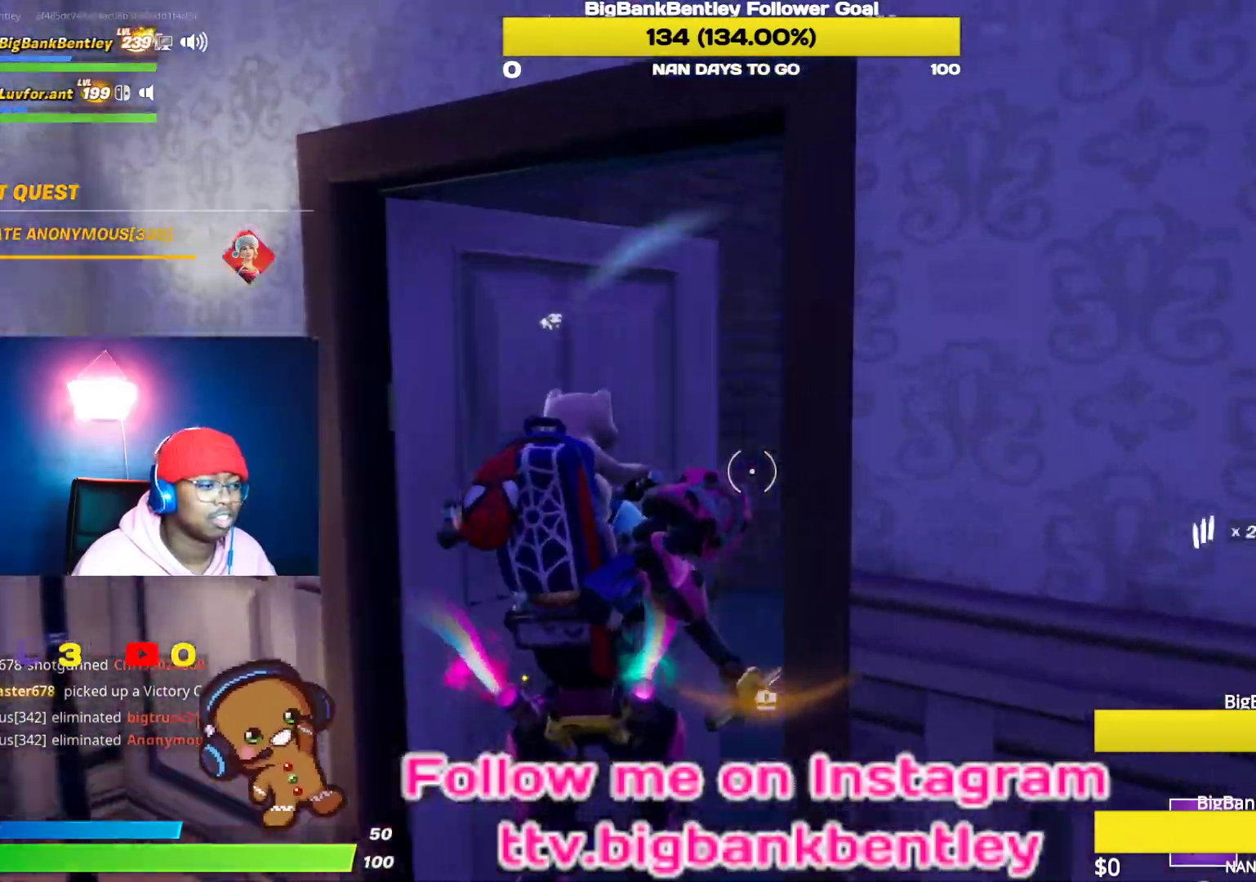
{"buttons": [], "left_stick": "up", "right_stick": "right", "events": []}
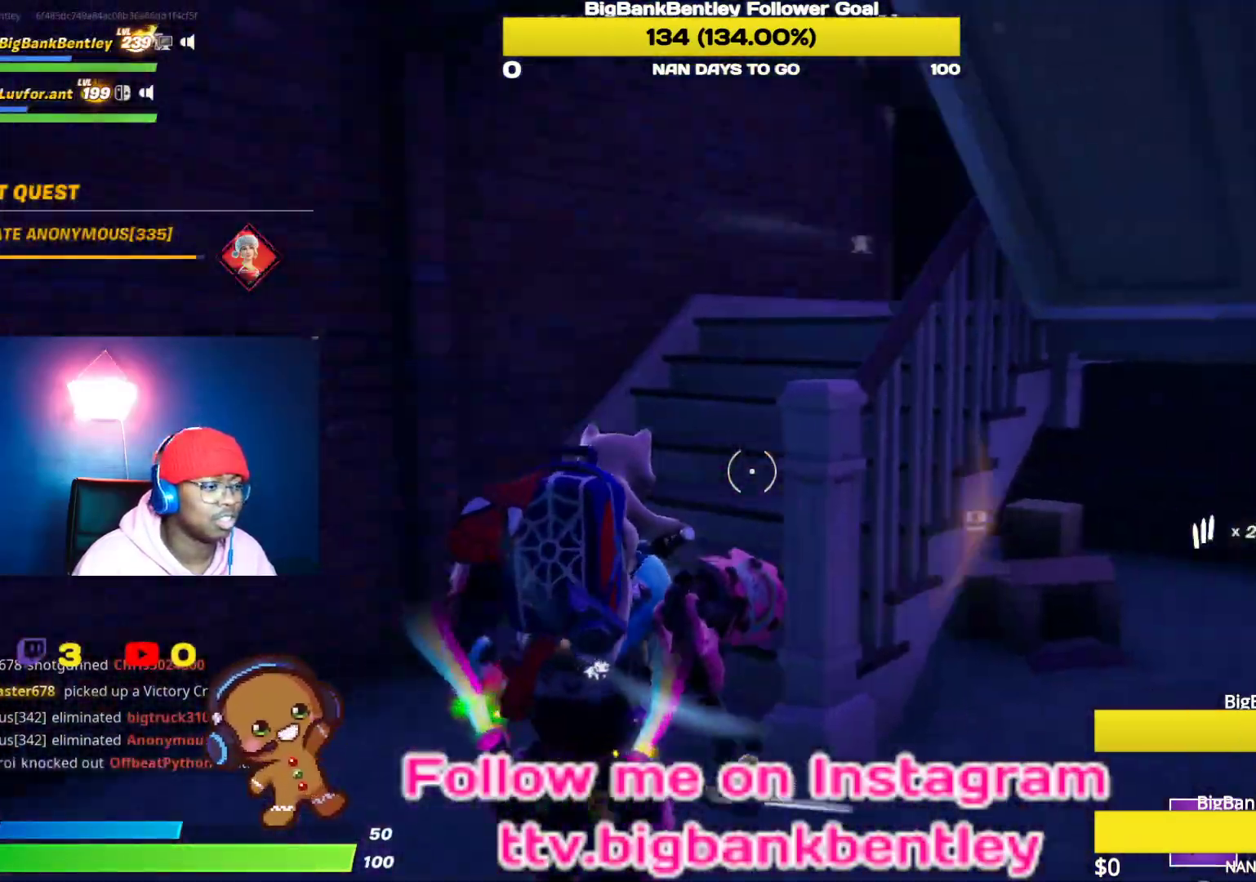
{"buttons": [], "left_stick": "up", "right_stick": "right", "events": [[83, "right_stick", "center"], [167, "left_stick", "up-left"], [400, "right_stick", "right"], [433, "left_stick", "up"]]}
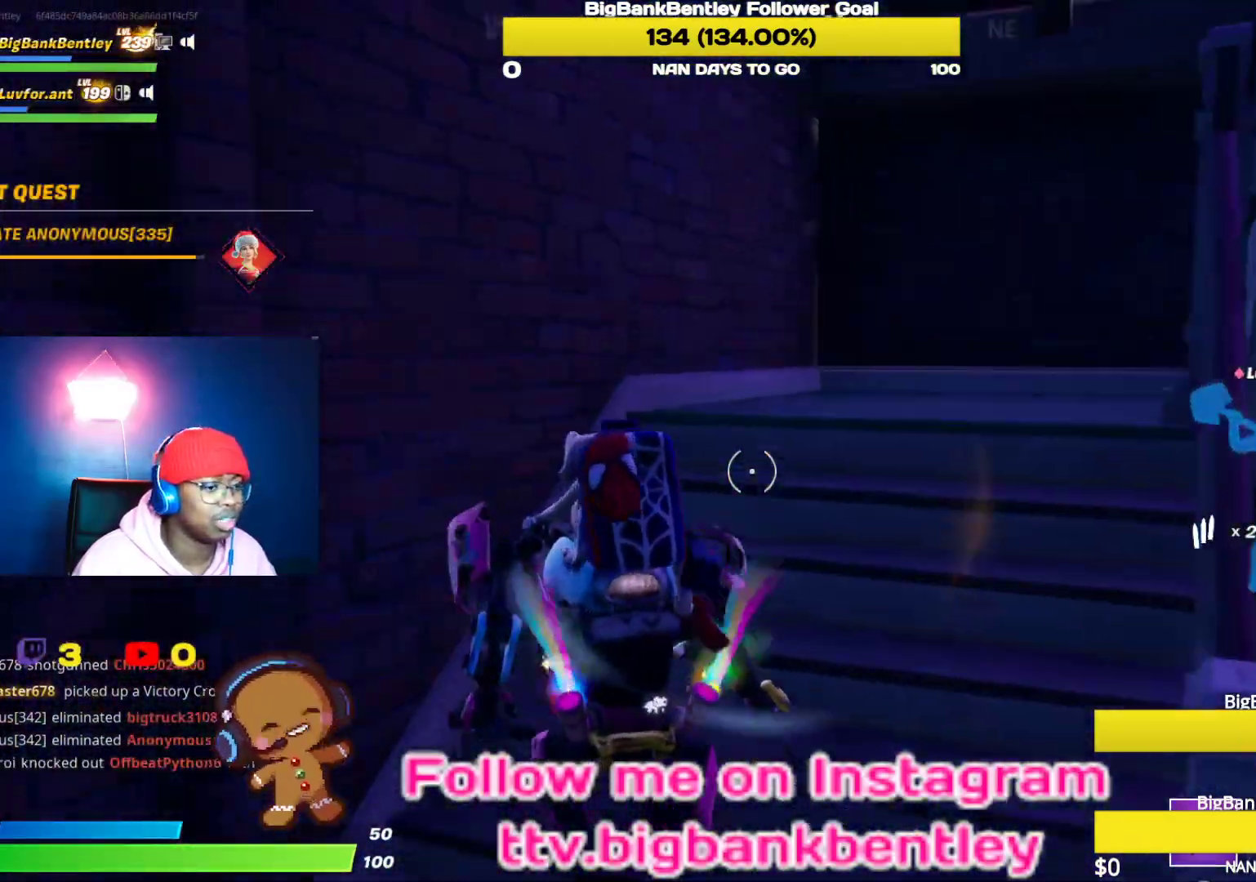
{"buttons": [], "left_stick": "up", "right_stick": "right", "events": [[250, "R1", "down"], [350, "R1", "up"]]}
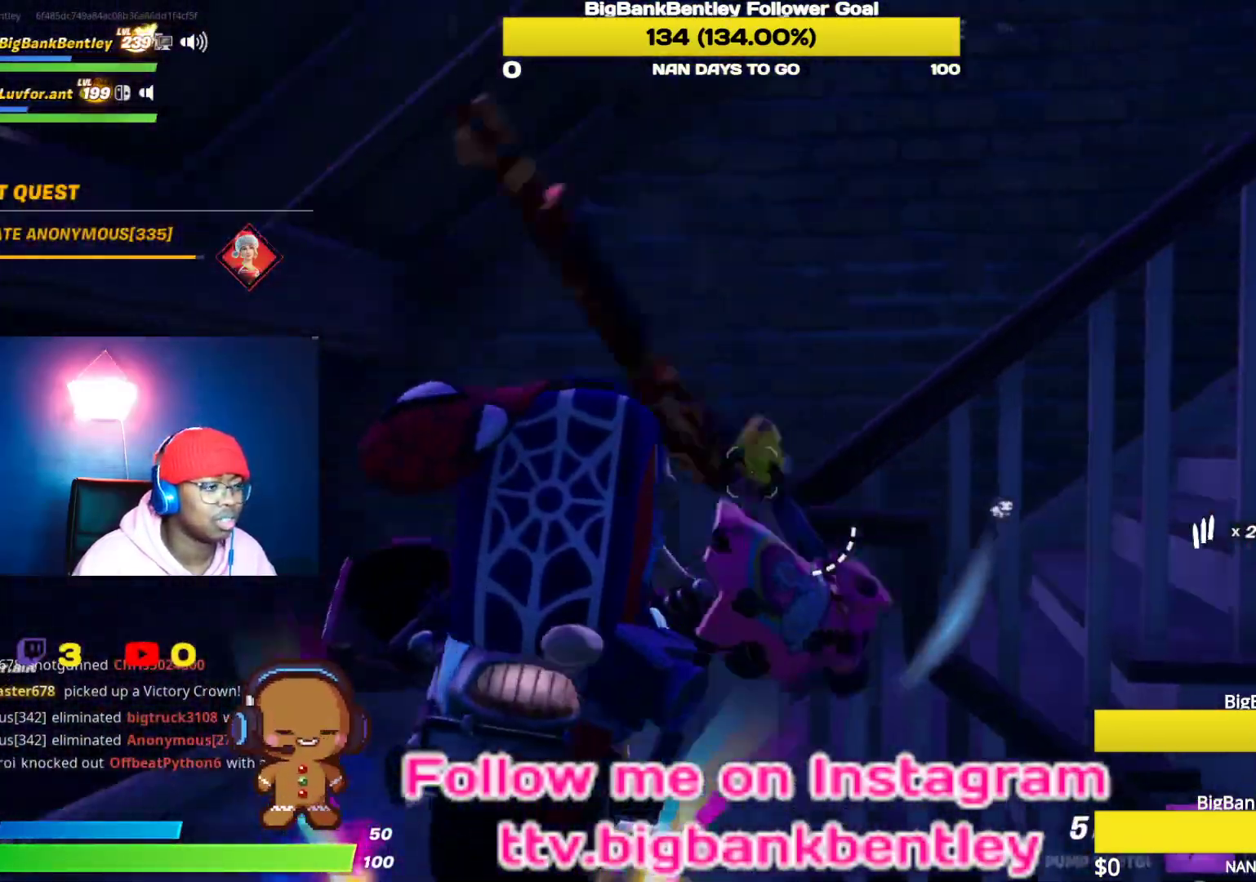
{"buttons": [], "left_stick": "up-left", "right_stick": "right", "events": [[283, "left_stick", "up-left"]]}
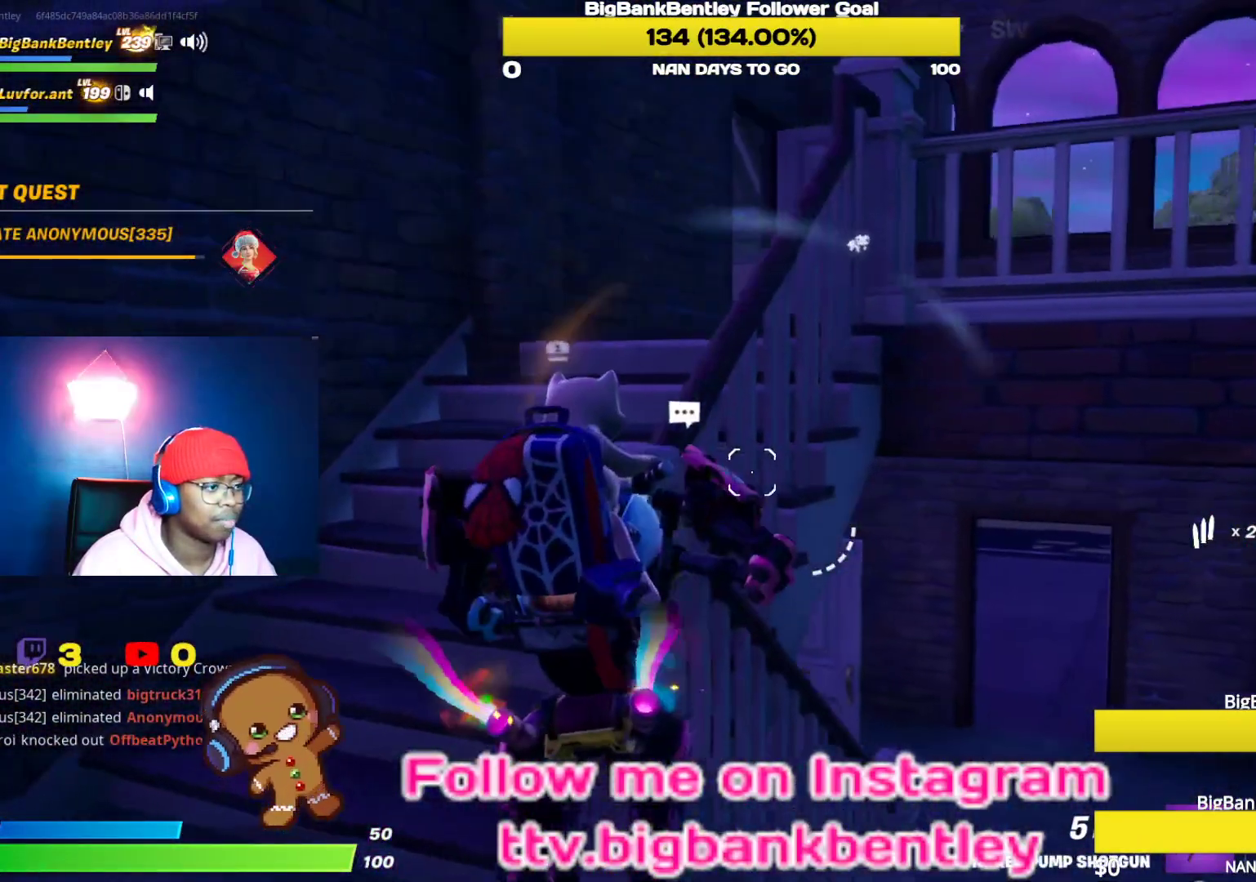
{"buttons": [], "left_stick": "up-left", "right_stick": "center", "events": [[33, "right_stick", "center"], [200, "right_stick", "right"], [483, "right_stick", "center"]]}
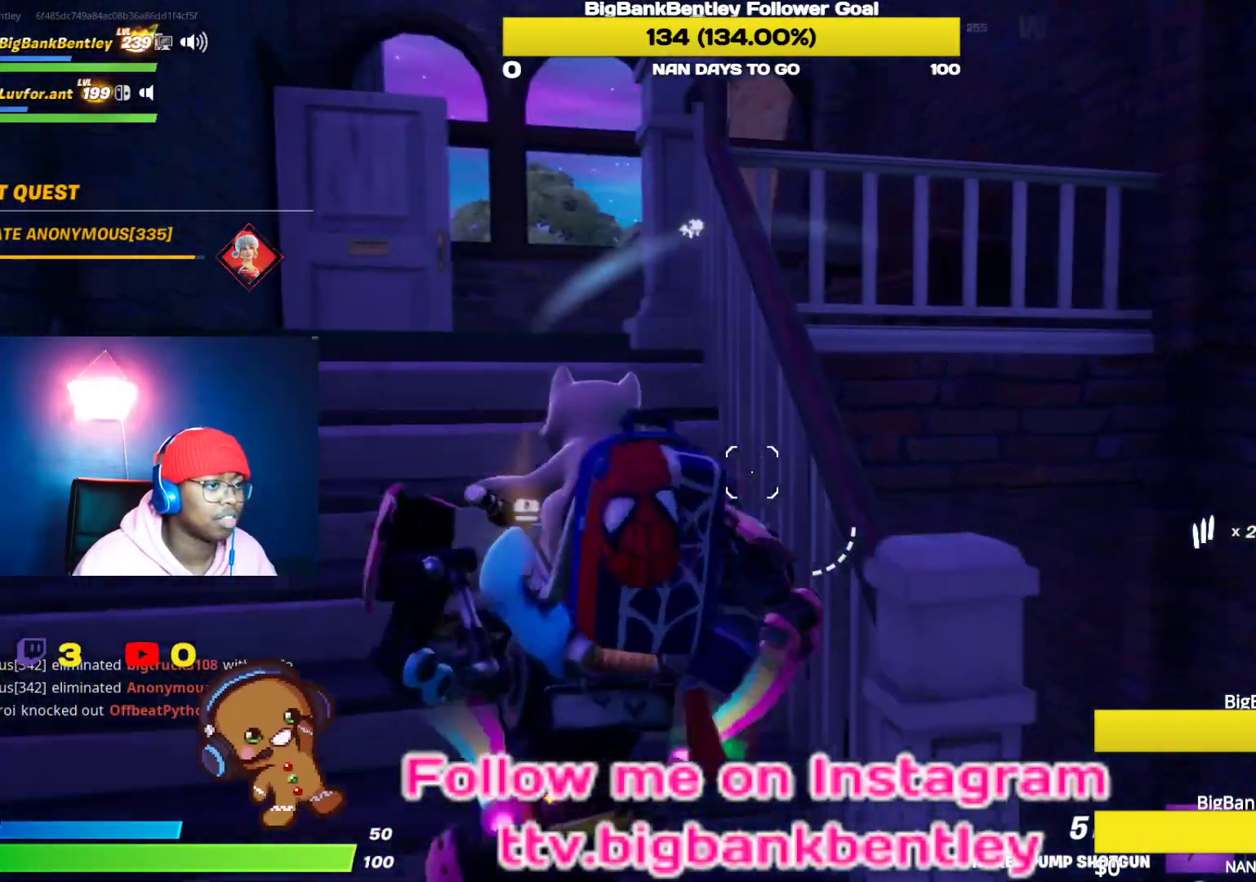
{"buttons": [], "left_stick": "up", "right_stick": "left", "events": [[133, "Y", "down"], [183, "Y", "up"], [433, "right_stick", "left"], [500, "left_stick", "up"]]}
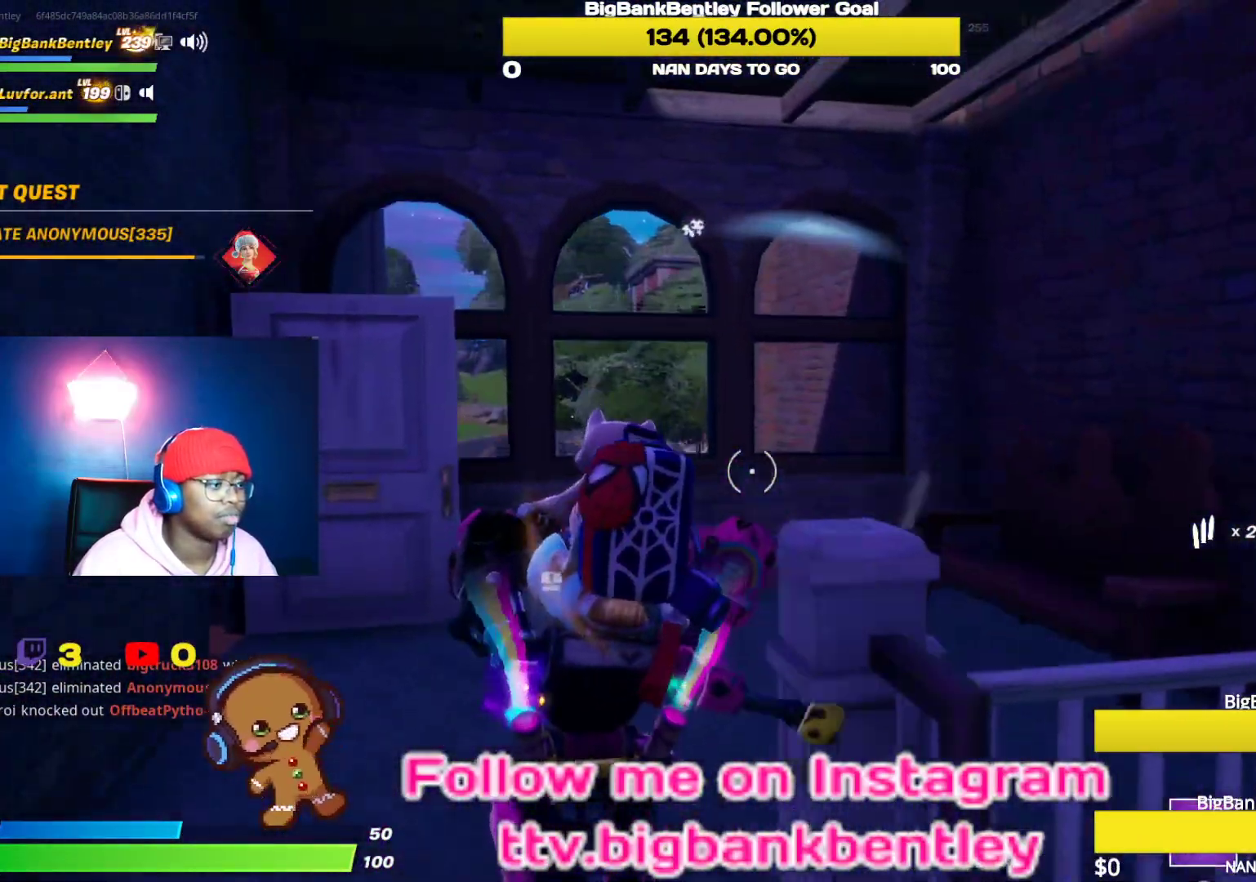
{"buttons": [], "left_stick": "up-right", "right_stick": "center", "events": [[133, "left_stick", "up-right"], [467, "right_stick", "center"]]}
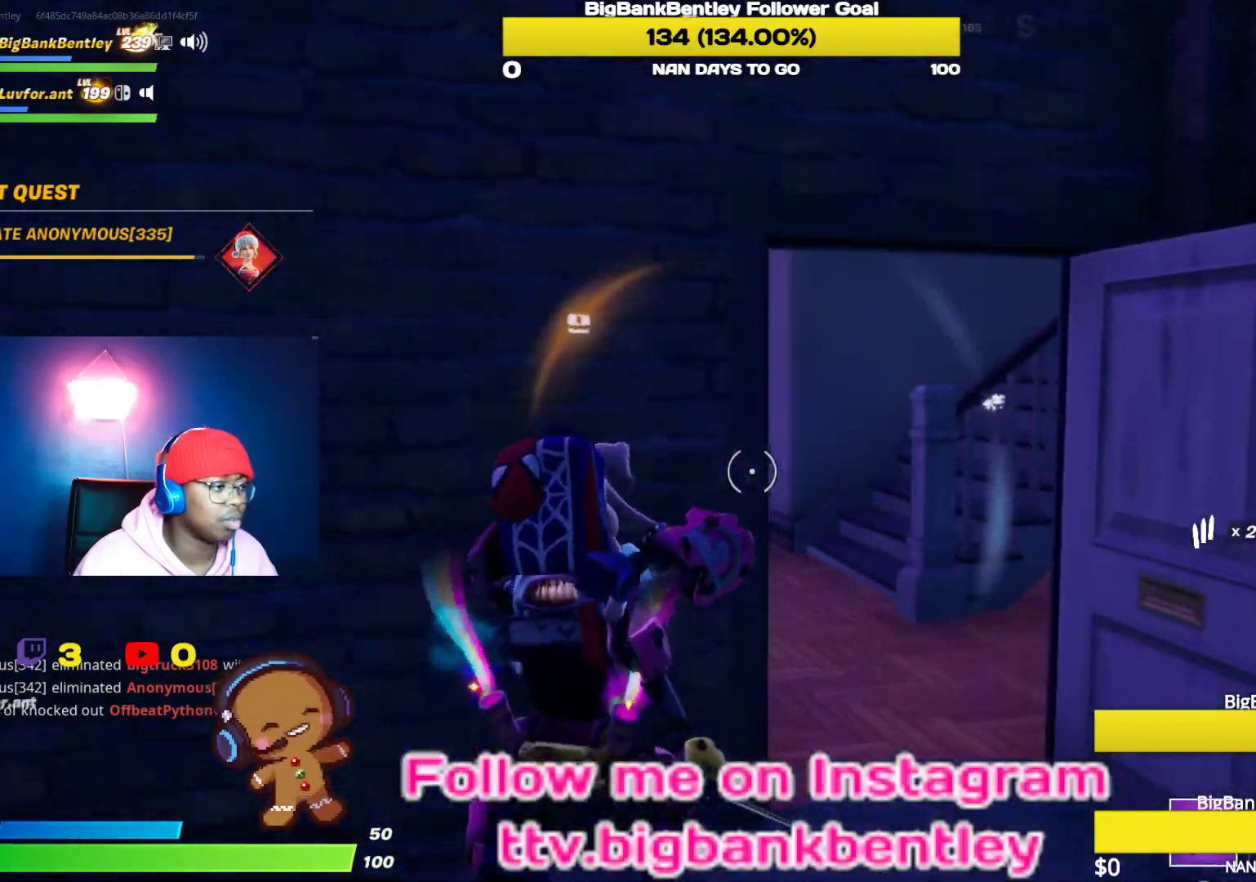
{"buttons": [], "left_stick": "up-right", "right_stick": "left", "events": [[33, "right_stick", "left"]]}
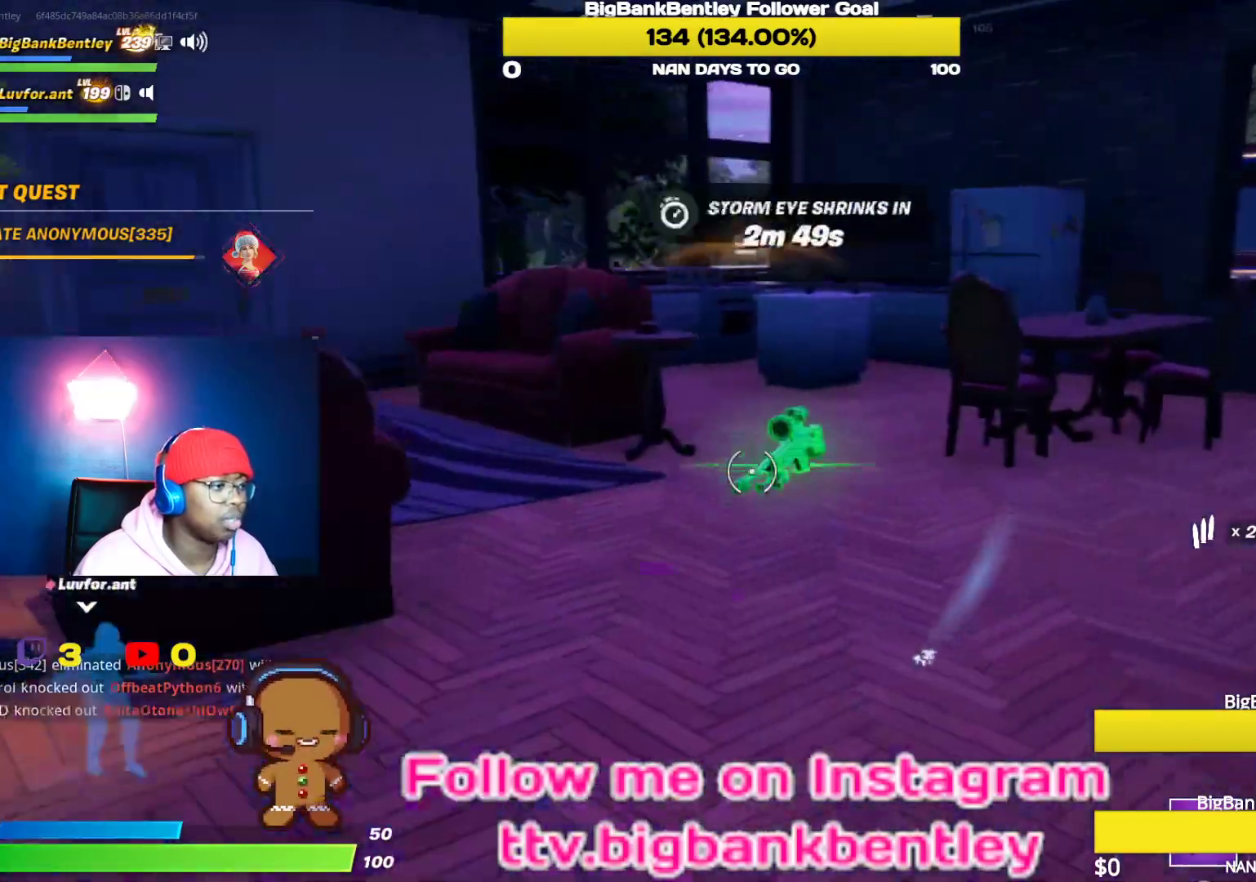
{"buttons": [], "left_stick": "up", "right_stick": "left", "events": [[333, "left_stick", "up"]]}
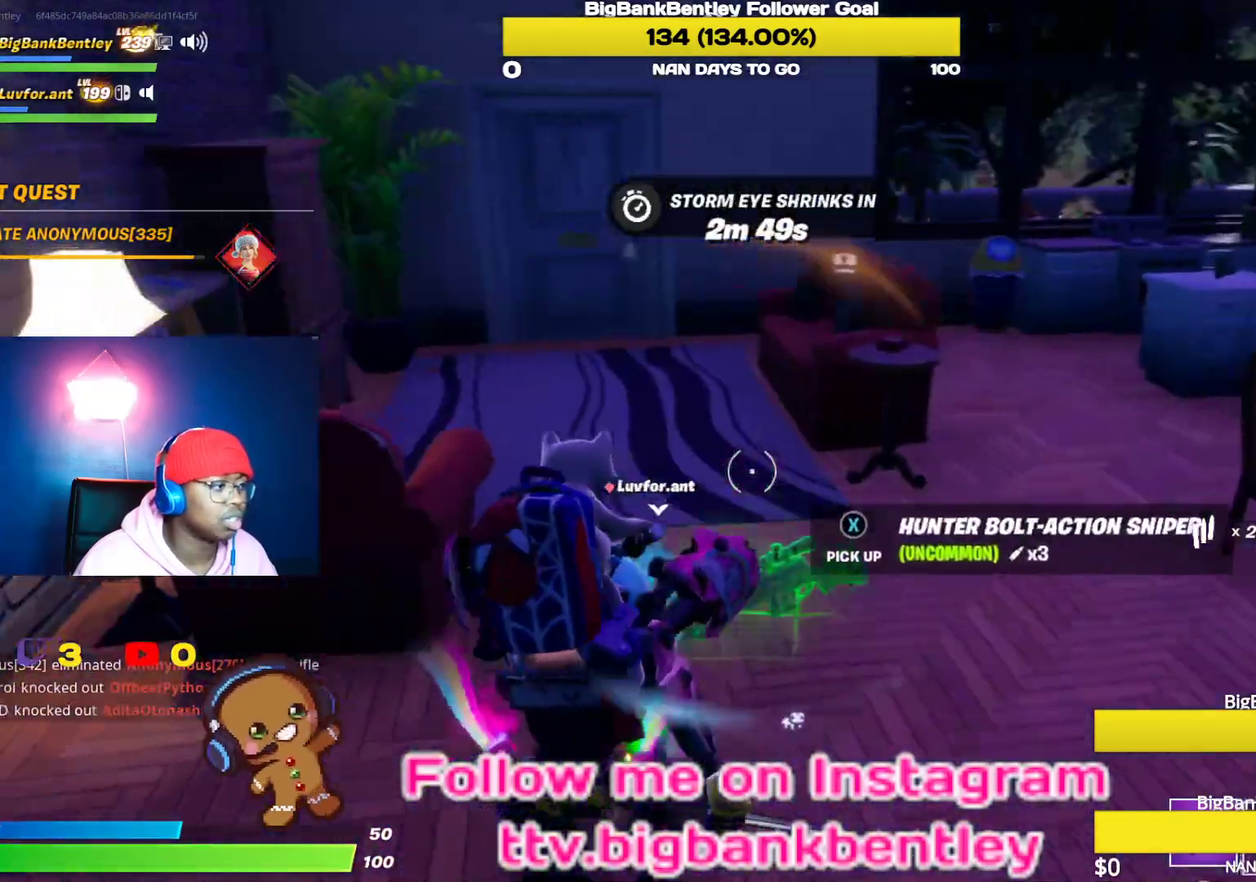
{"buttons": ["R2"], "left_stick": "up-right", "right_stick": "center", "events": [[200, "left_stick", "up-right"], [267, "right_stick", "up-right"], [383, "R2", "down"], [450, "right_stick", "center"]]}
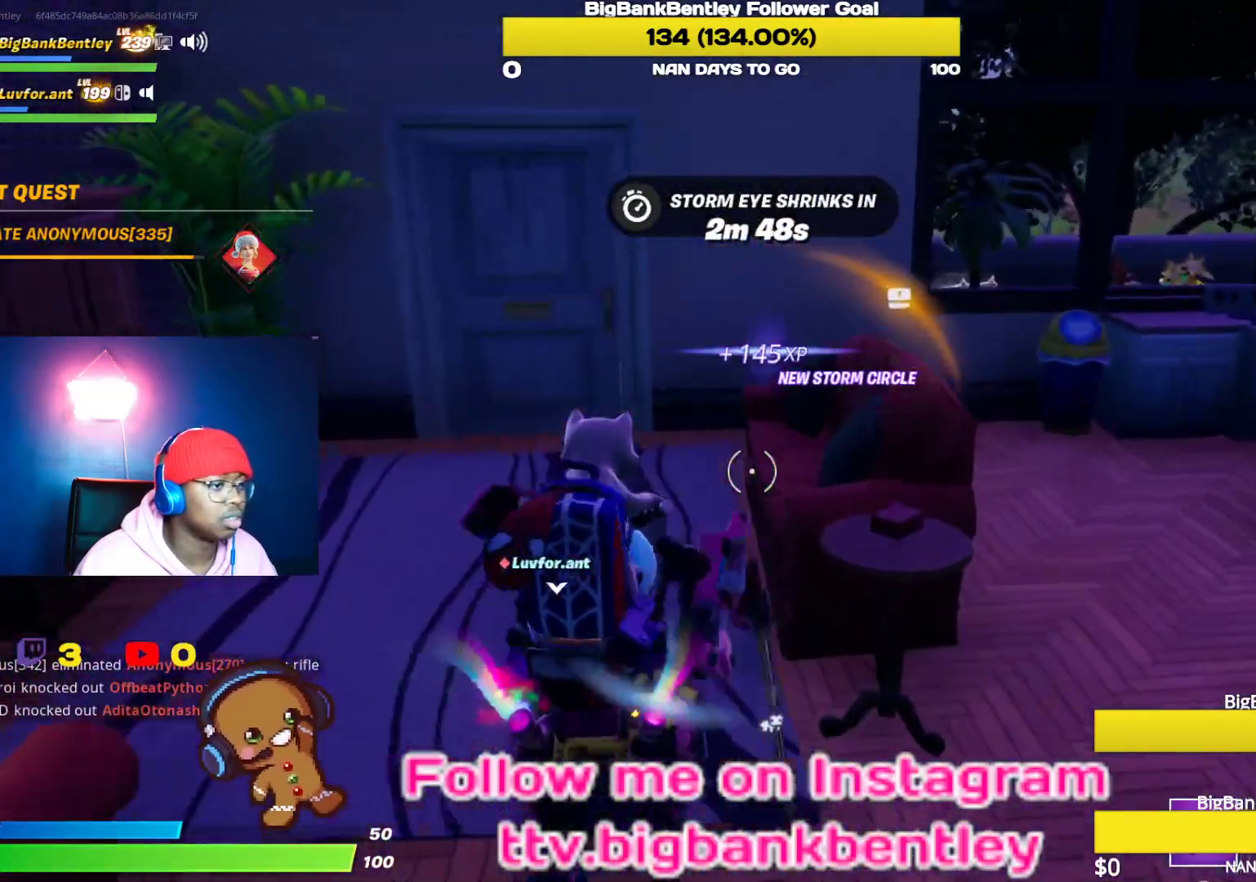
{"buttons": ["R2"], "left_stick": "up-right", "right_stick": "left", "events": [[17, "left_stick", "right"], [333, "left_stick", "up-right"], [350, "right_stick", "left"]]}
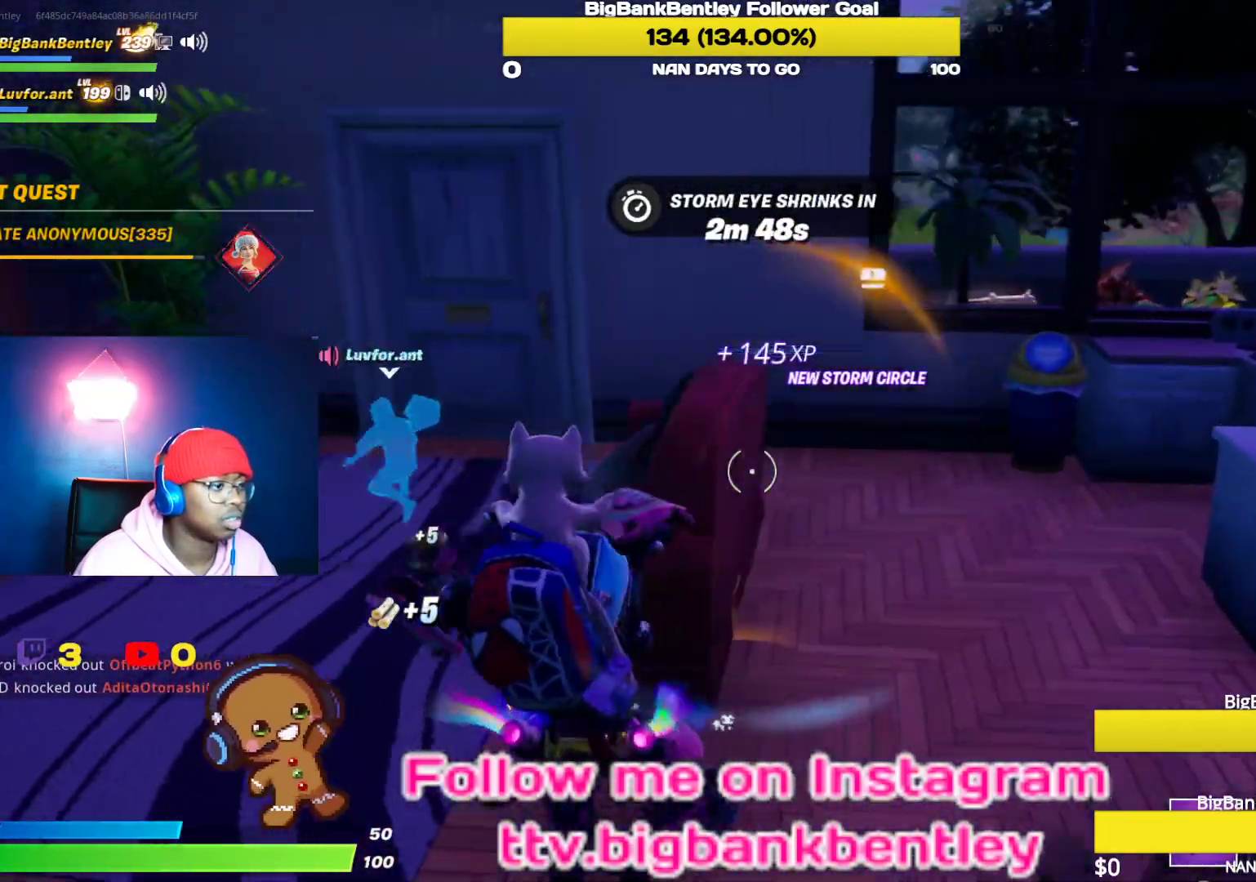
{"buttons": ["R2"], "left_stick": "right", "right_stick": "up-right", "events": [[17, "right_stick", "up-left"], [250, "left_stick", "right"], [350, "right_stick", "up"], [483, "right_stick", "up-right"]]}
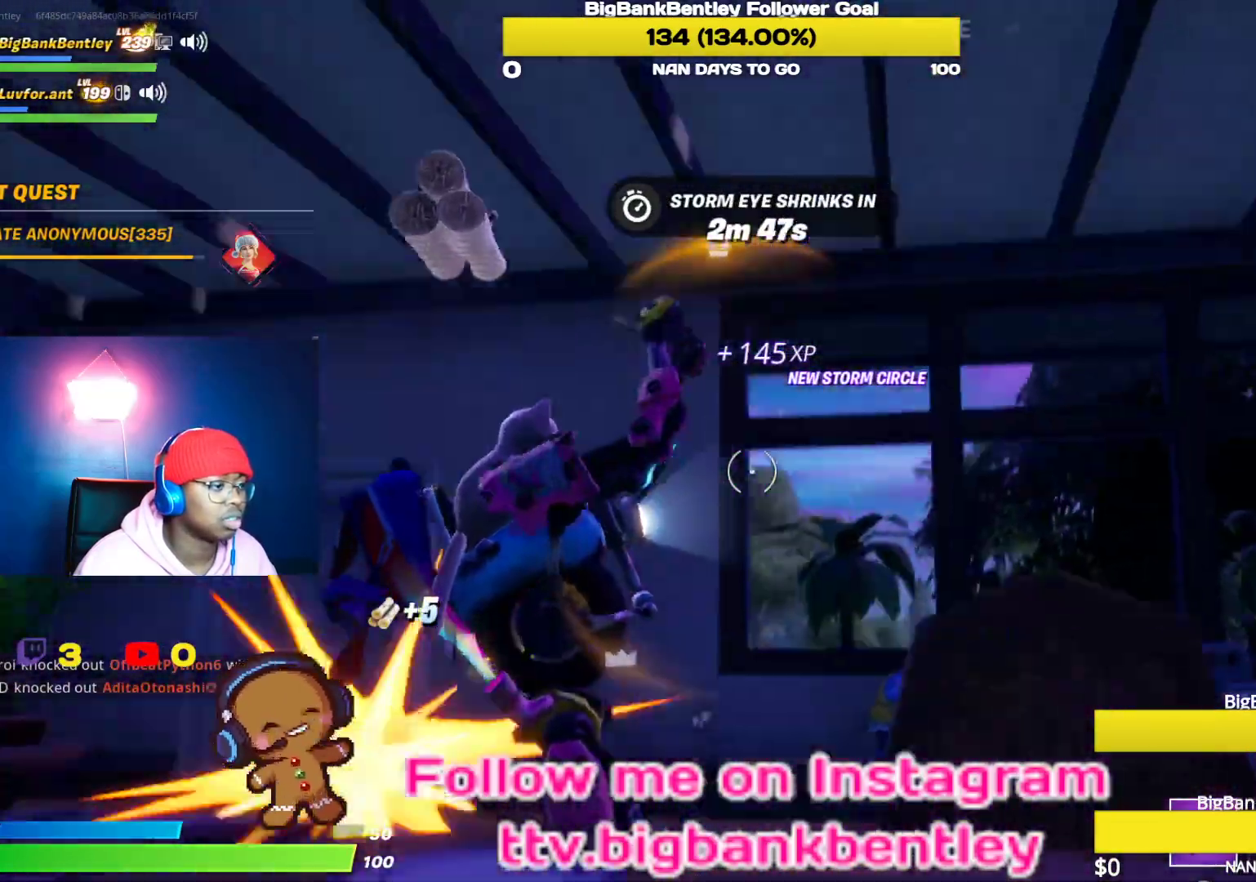
{"buttons": ["R2"], "left_stick": "up-left", "right_stick": "down-left", "events": [[233, "left_stick", "center"], [250, "right_stick", "up-left"], [383, "left_stick", "left"], [383, "right_stick", "down-left"], [450, "left_stick", "up-left"]]}
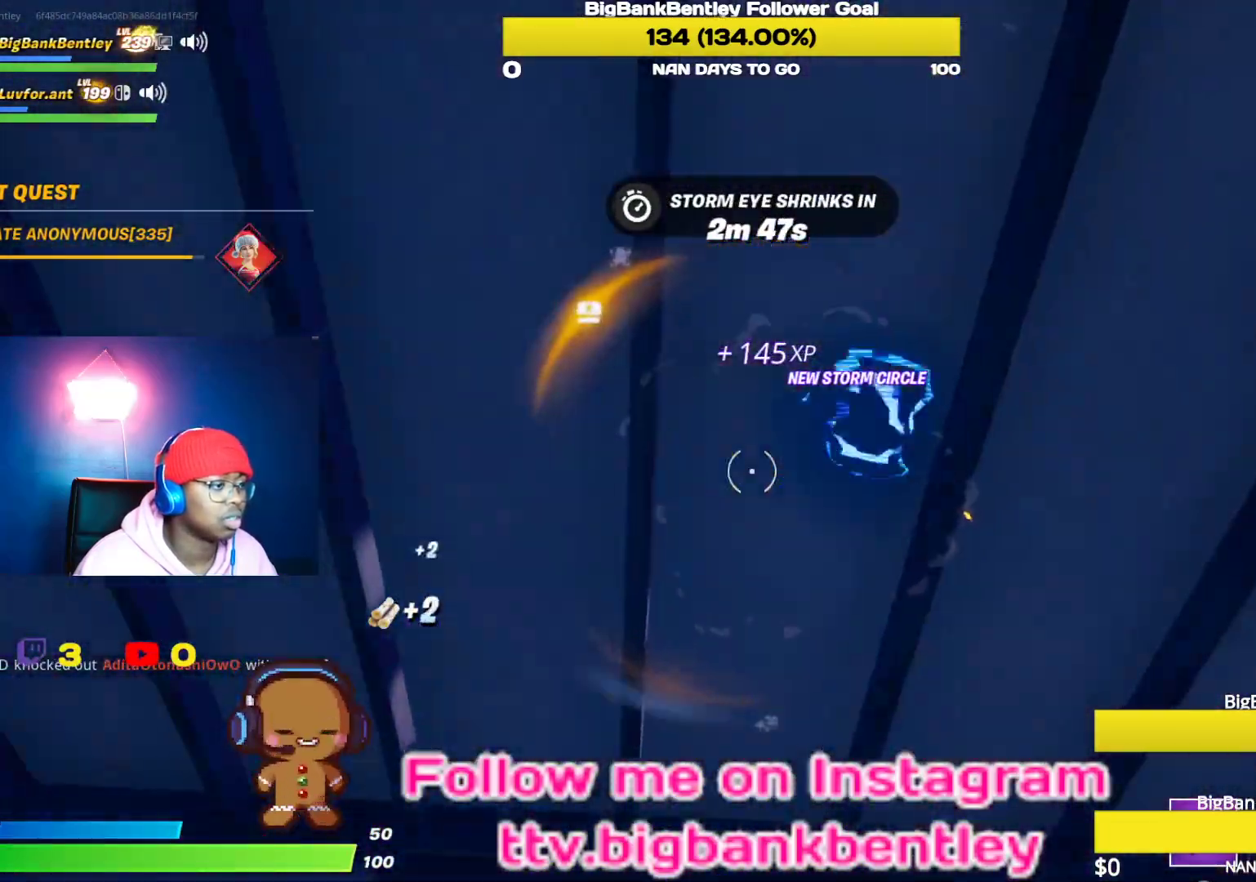
{"buttons": ["R2"], "left_stick": "right", "right_stick": "center", "events": [[233, "right_stick", "up-right"], [283, "left_stick", "right"], [317, "right_stick", "right"], [483, "right_stick", "center"]]}
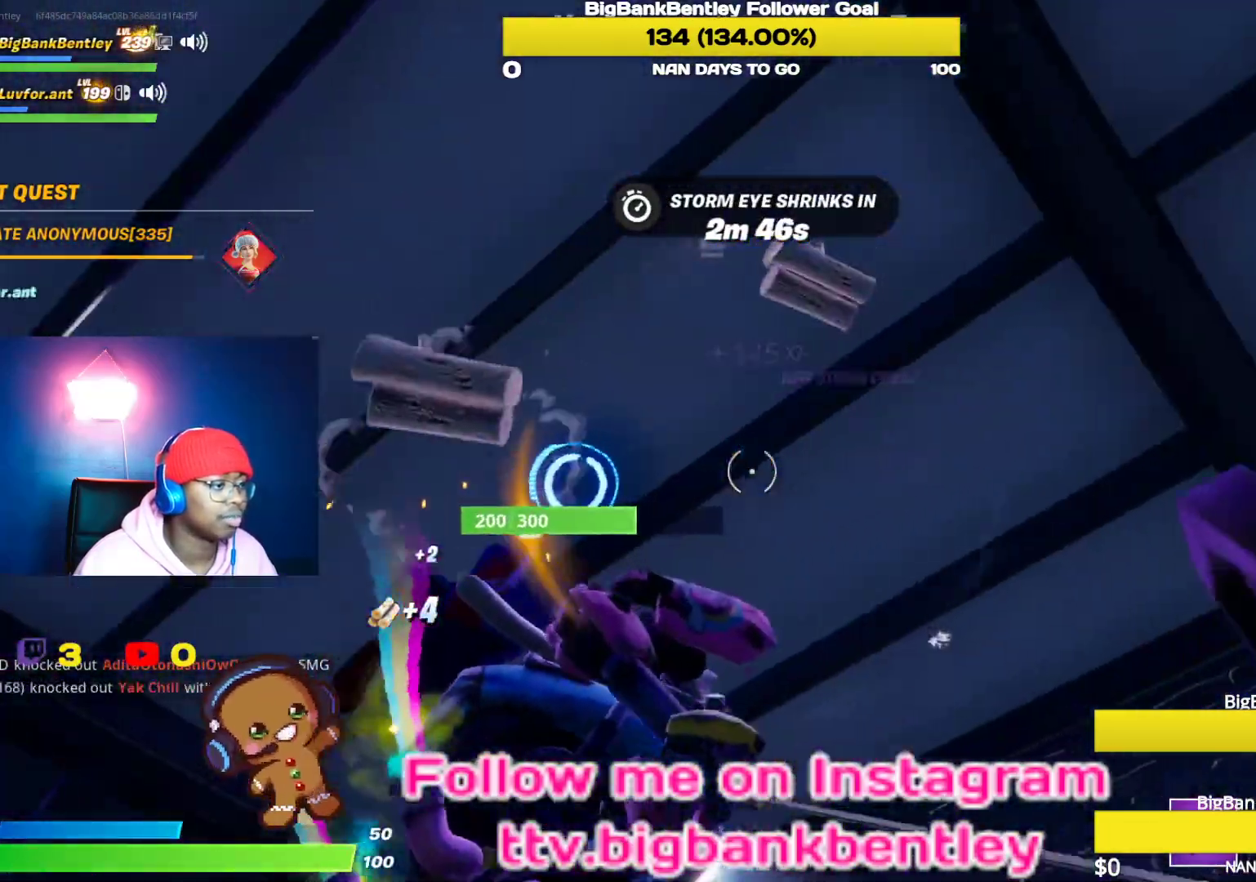
{"buttons": ["R2"], "left_stick": "right", "right_stick": "center", "events": [[50, "left_stick", "center"], [150, "left_stick", "left"], [150, "right_stick", "left"], [433, "left_stick", "center"], [467, "right_stick", "center"], [500, "left_stick", "right"]]}
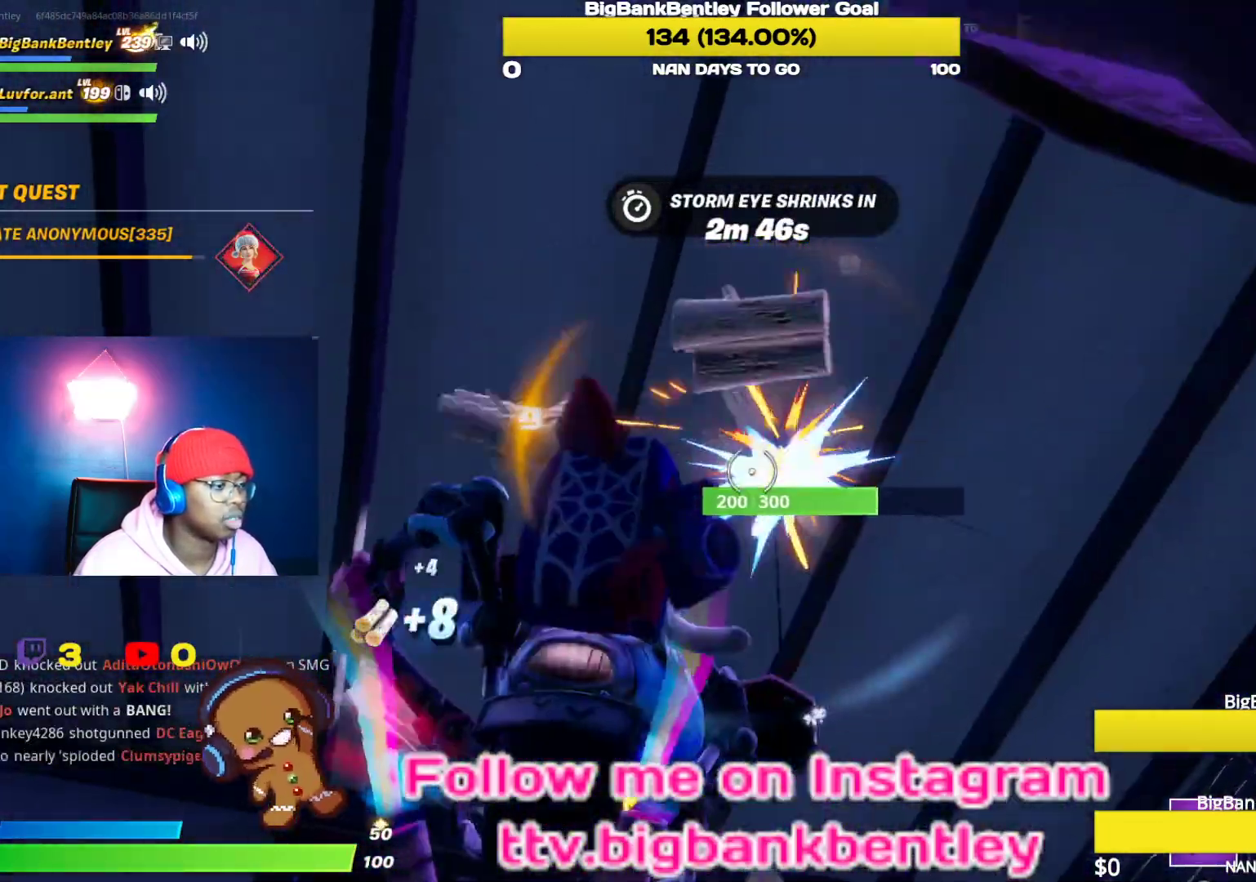
{"buttons": ["R2"], "left_stick": "center", "right_stick": "down-left", "events": [[317, "left_stick", "center"], [317, "right_stick", "down-right"], [483, "right_stick", "down-left"]]}
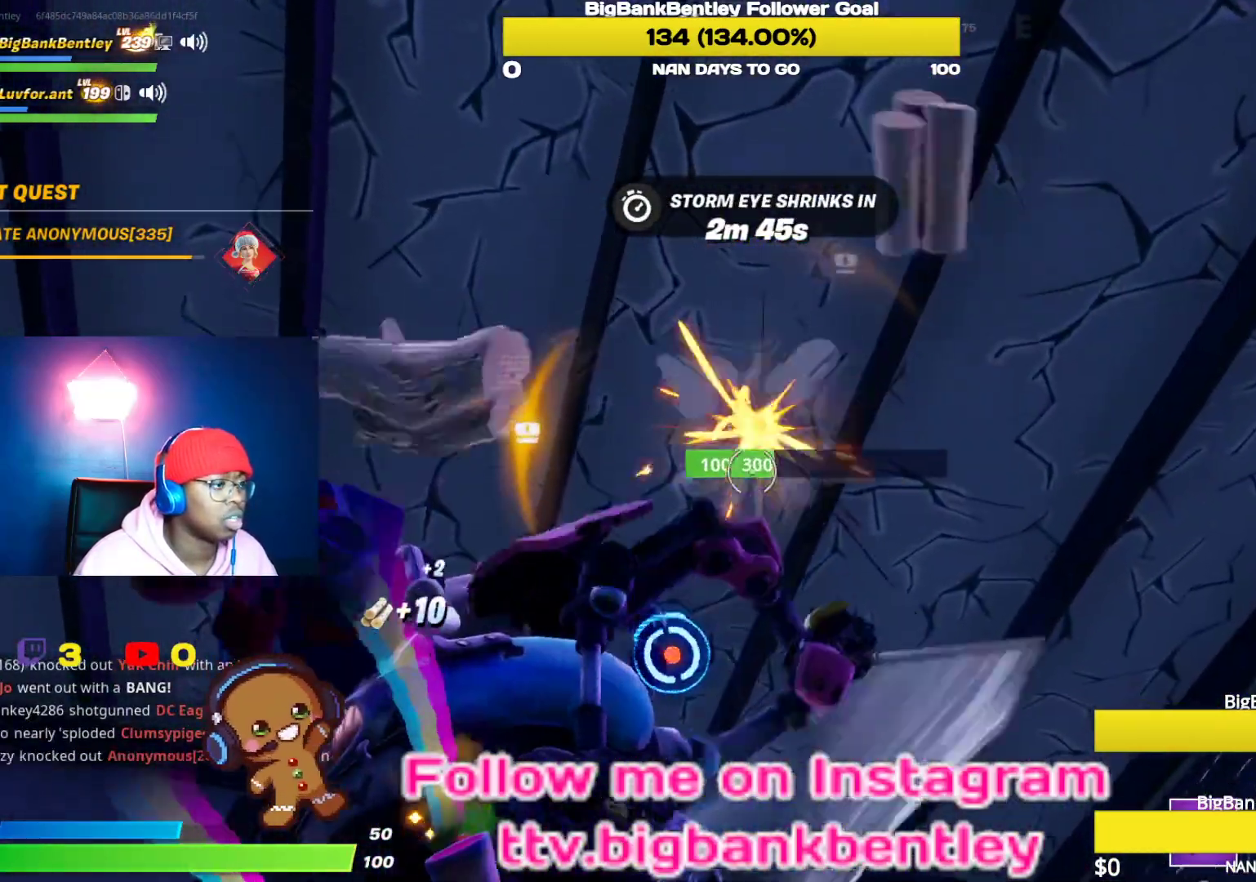
{"buttons": ["R2"], "left_stick": "center", "right_stick": "center", "events": [[200, "left_stick", "up-left"], [400, "right_stick", "center"], [417, "left_stick", "center"]]}
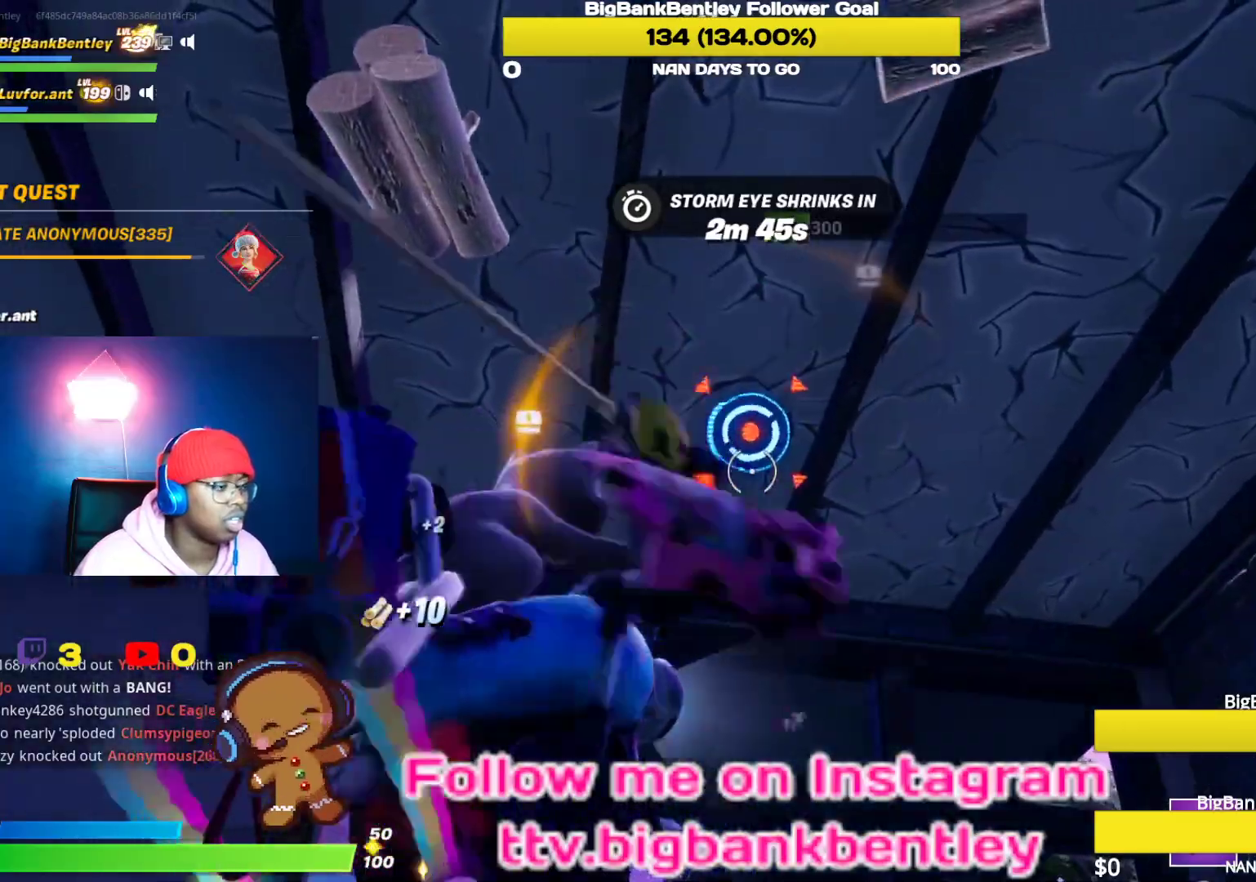
{"buttons": [], "left_stick": "left", "right_stick": "down-left", "events": [[133, "right_stick", "up"], [283, "right_stick", "down-left"], [350, "R2", "up"], [467, "left_stick", "left"]]}